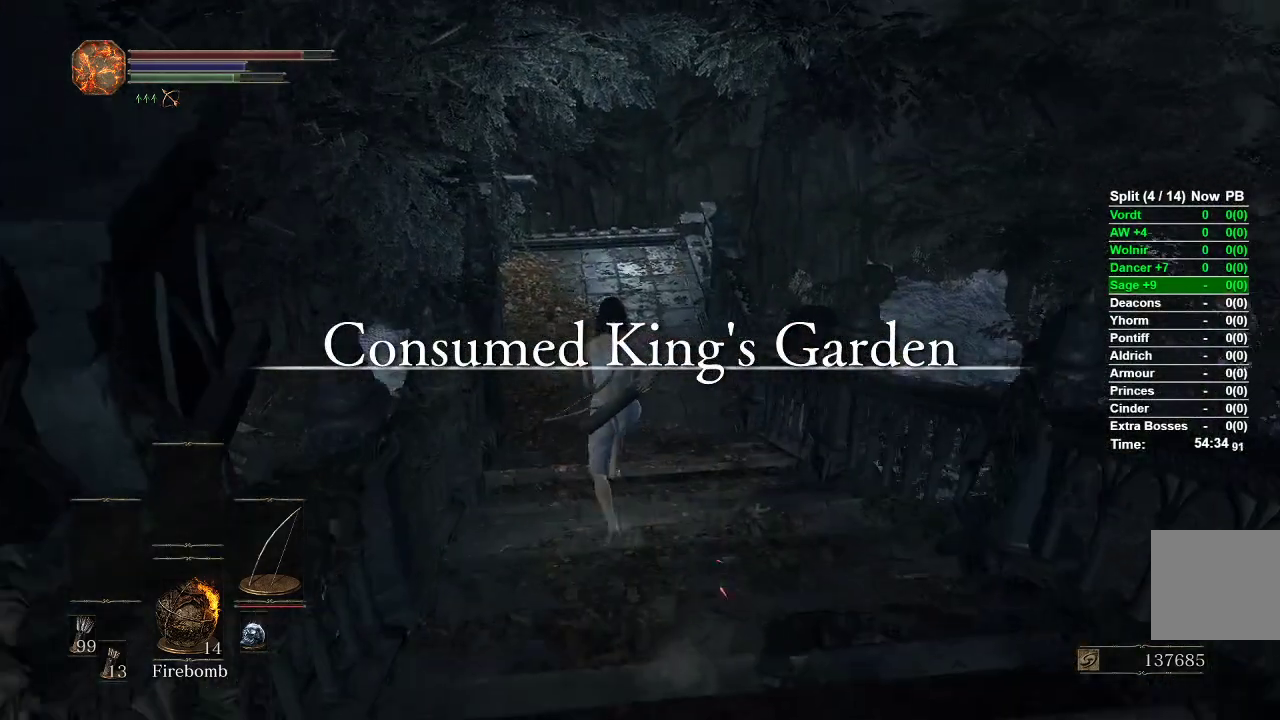
Gameplay with a controller (Xbox layout); each line is a JSON object with the inputs held at the frame after it. "events" lists button and stick changes between this image and that frame as [ms after this image, input, new state], when the widget could be followed in between.
{"buttons": ["B"], "left_stick": "up", "right_stick": "center", "events": []}
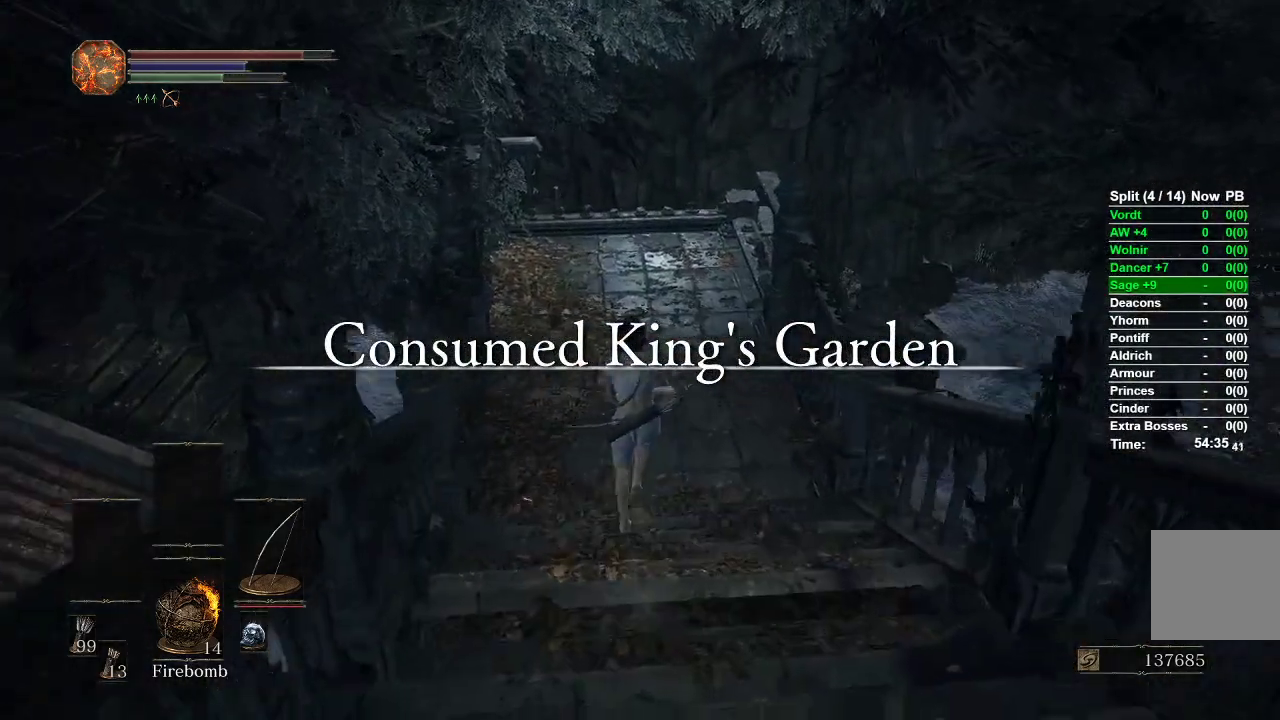
{"buttons": ["B"], "left_stick": "up", "right_stick": "center", "events": []}
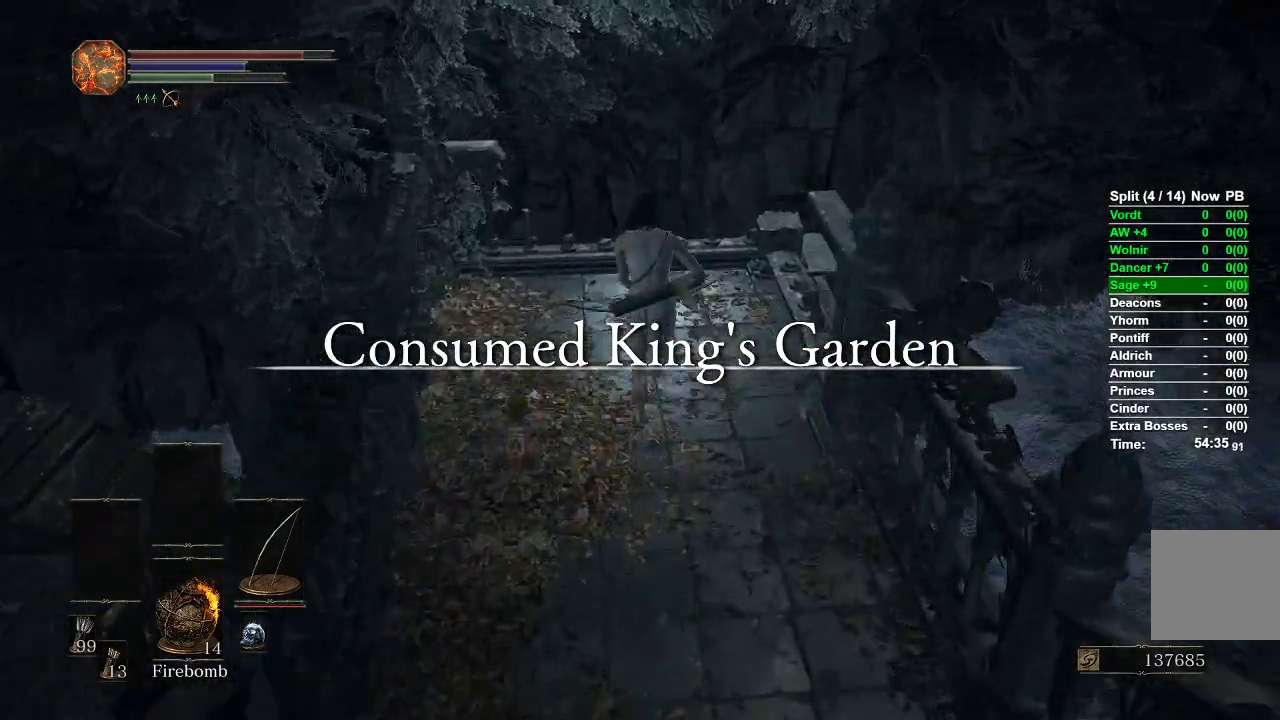
{"buttons": [], "left_stick": "up", "right_stick": "center", "events": [[233, "B", "up"]]}
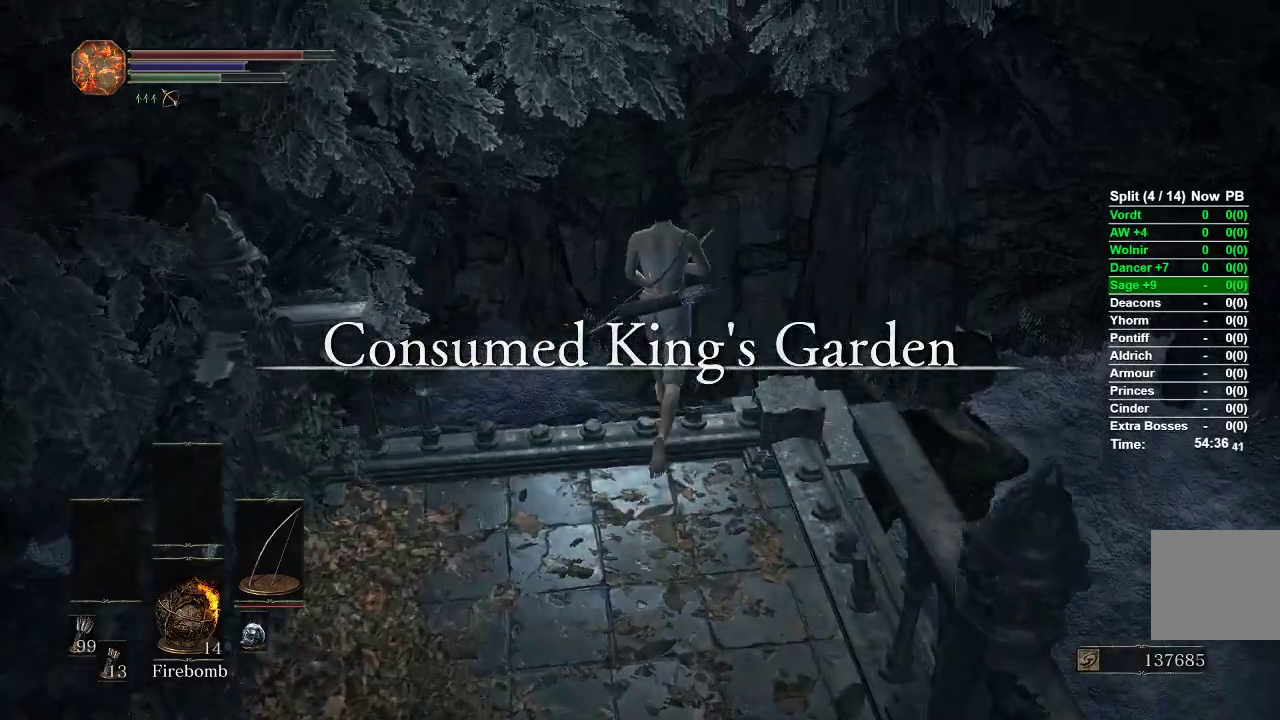
{"buttons": [], "left_stick": "up", "right_stick": "center", "events": [[117, "right_stick", "down-right"], [467, "right_stick", "center"]]}
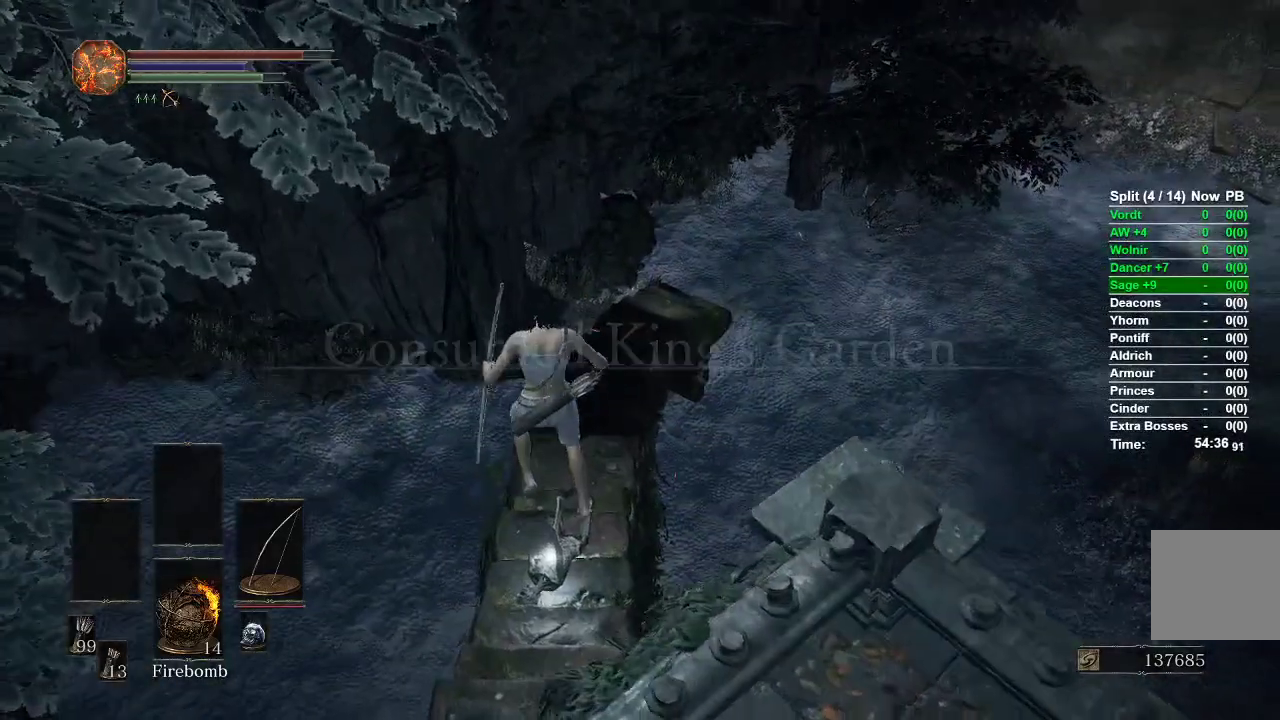
{"buttons": ["B"], "left_stick": "up", "right_stick": "center", "events": [[183, "B", "down"]]}
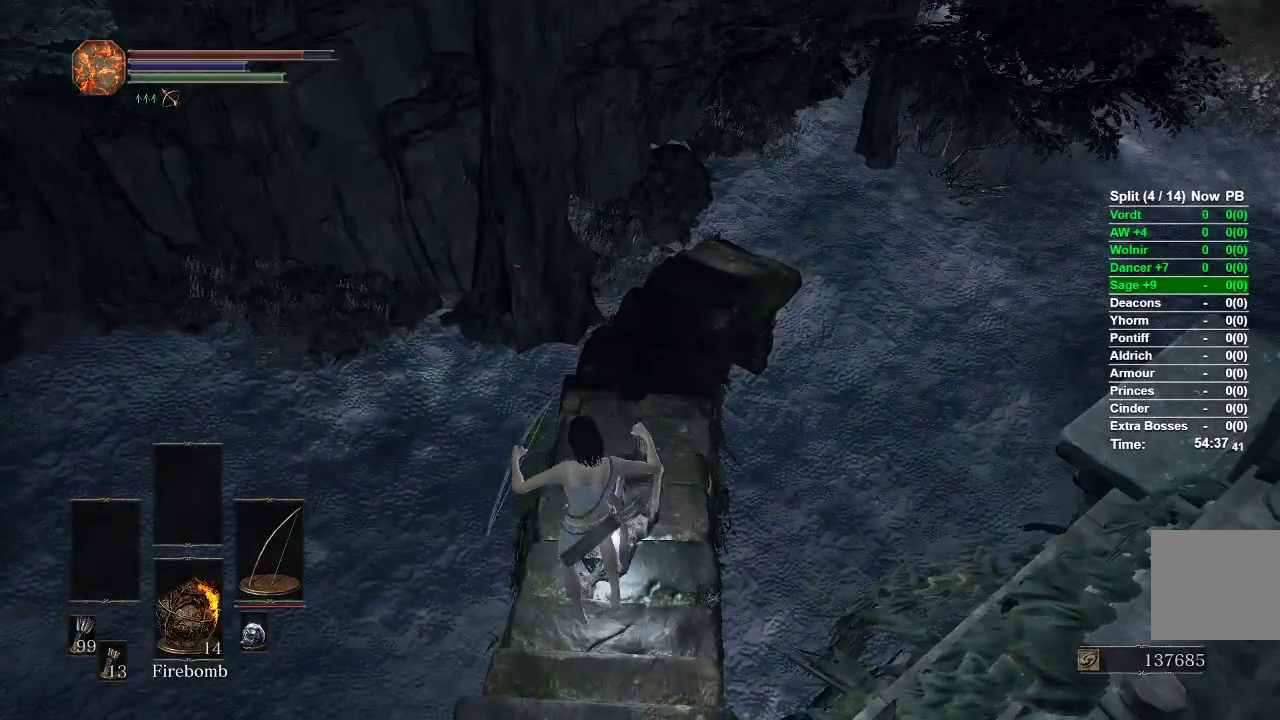
{"buttons": ["A", "B"], "left_stick": "up", "right_stick": "center", "events": [[333, "A", "down"], [433, "A", "up"], [500, "A", "down"]]}
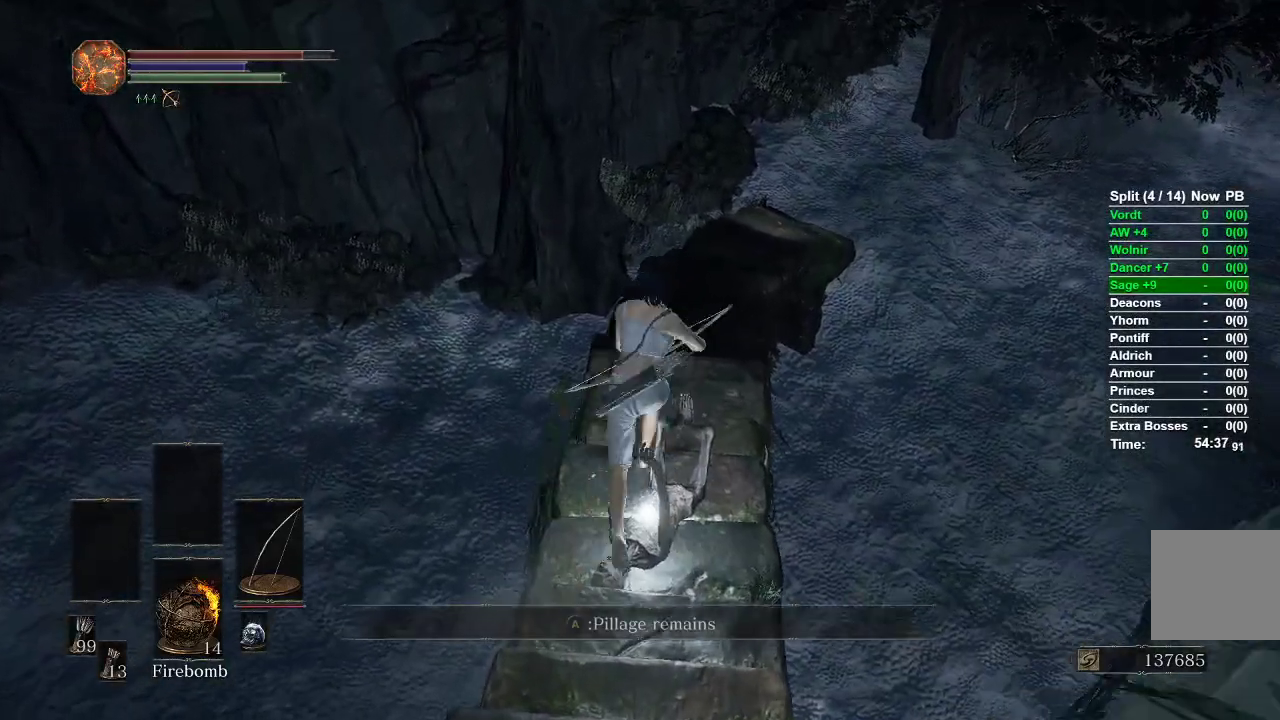
{"buttons": ["B"], "left_stick": "up", "right_stick": "center", "events": [[83, "A", "up"], [467, "A", "down"], [500, "A", "up"]]}
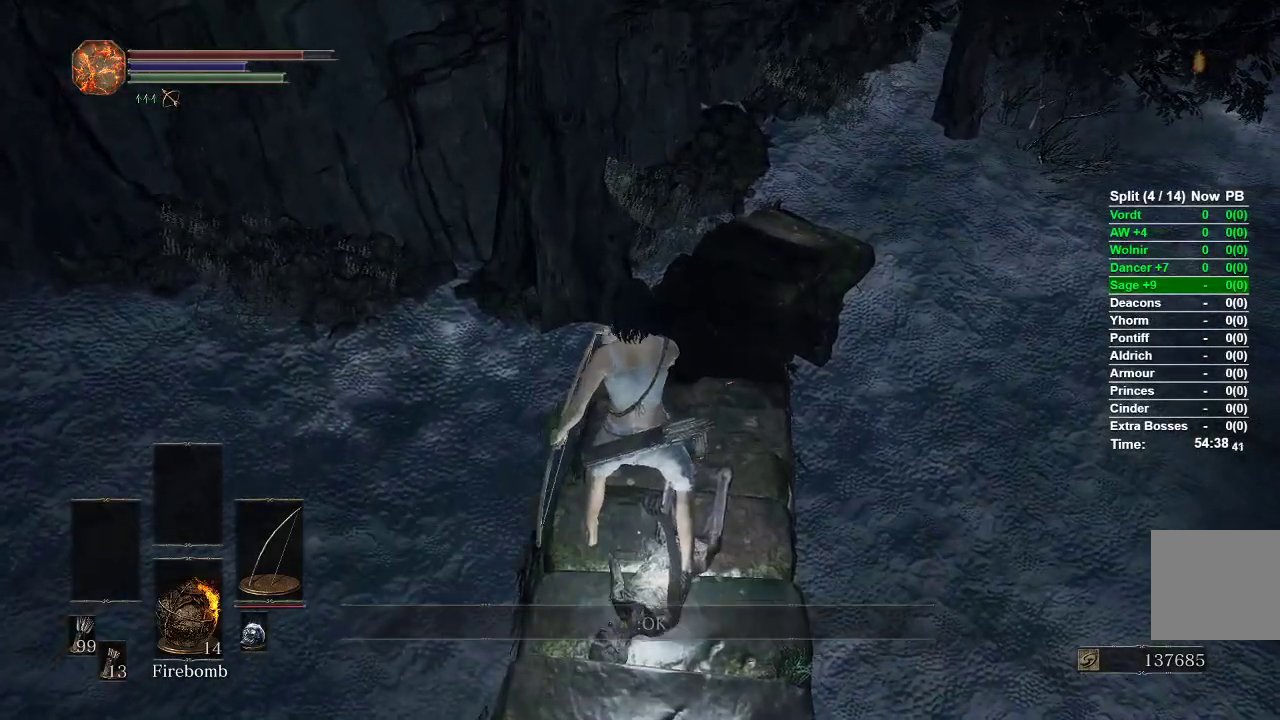
{"buttons": ["B"], "left_stick": "up", "right_stick": "center", "events": [[50, "A", "down"], [183, "A", "up"]]}
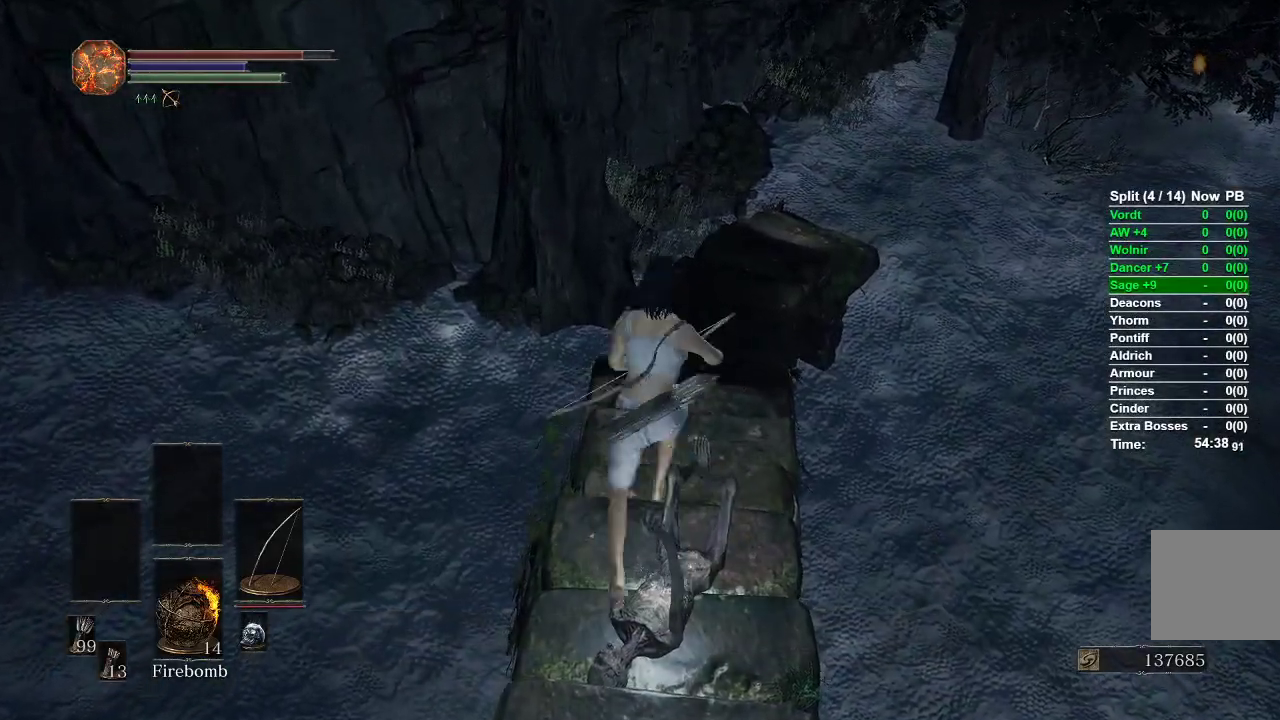
{"buttons": ["B"], "left_stick": "up", "right_stick": "center"}
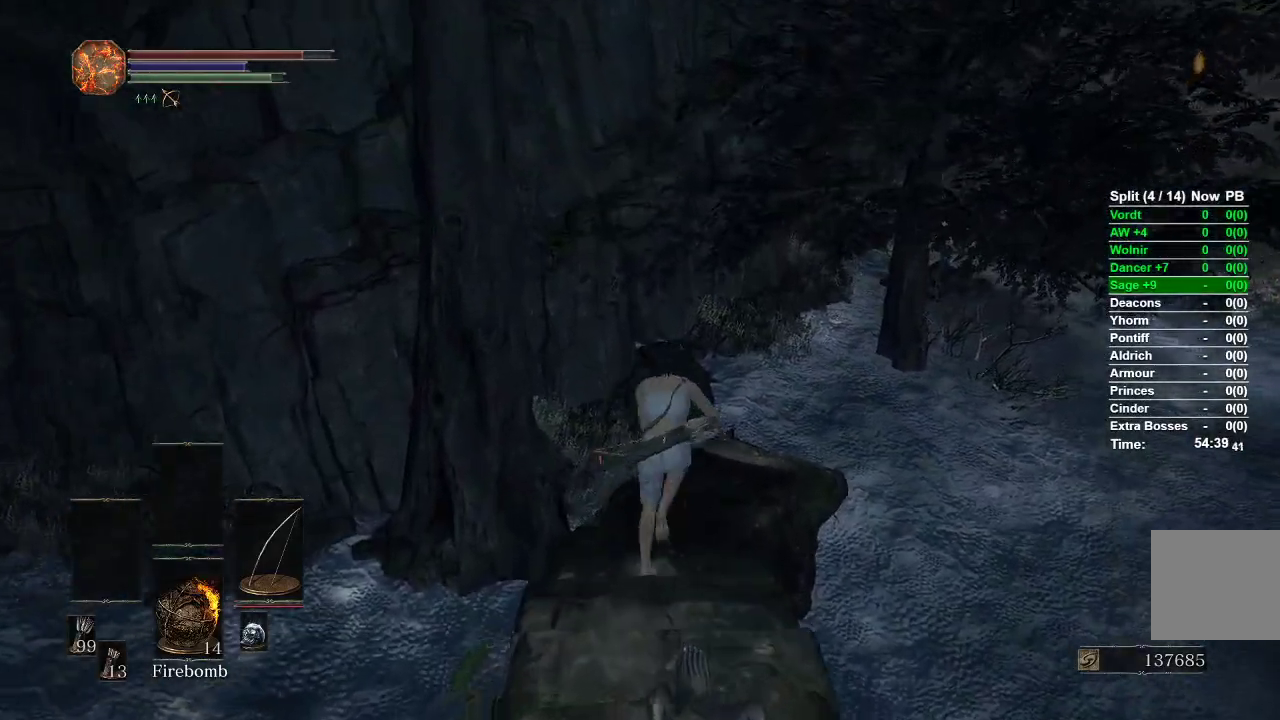
{"buttons": ["B"], "left_stick": "up", "right_stick": "center", "events": []}
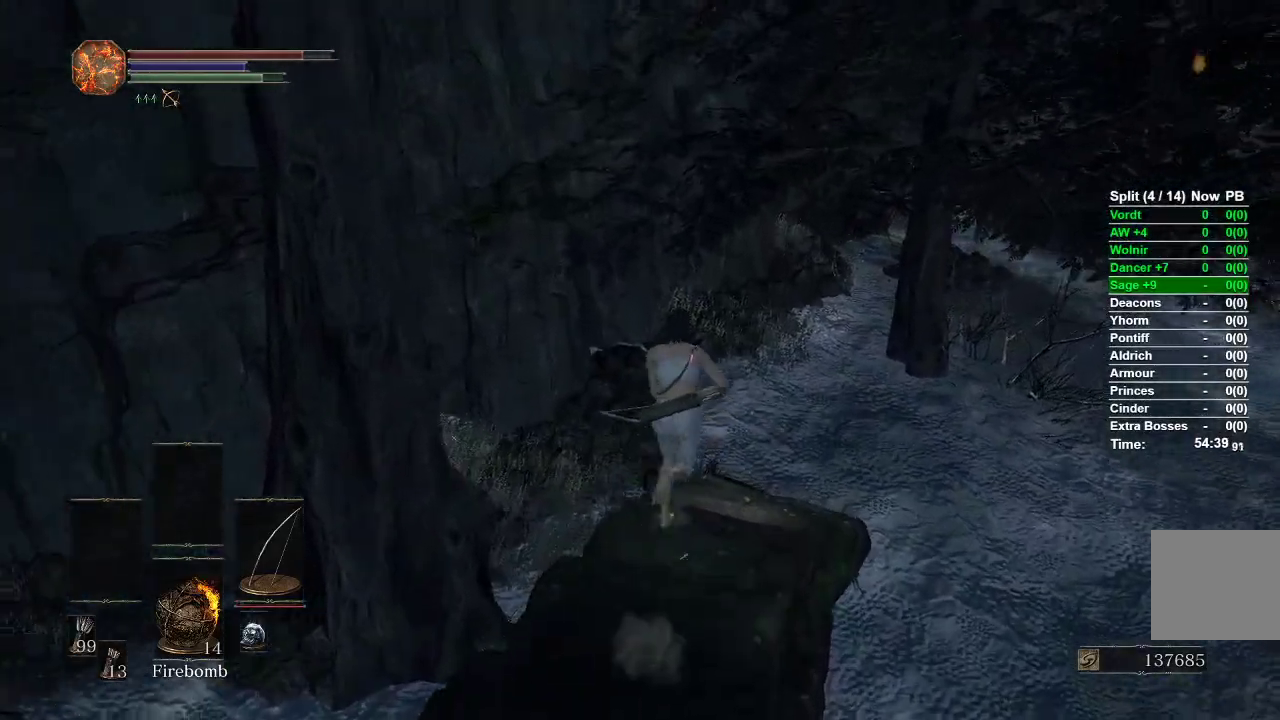
{"buttons": ["B"], "left_stick": "up", "right_stick": "right", "events": [[33, "right_stick", "right"]]}
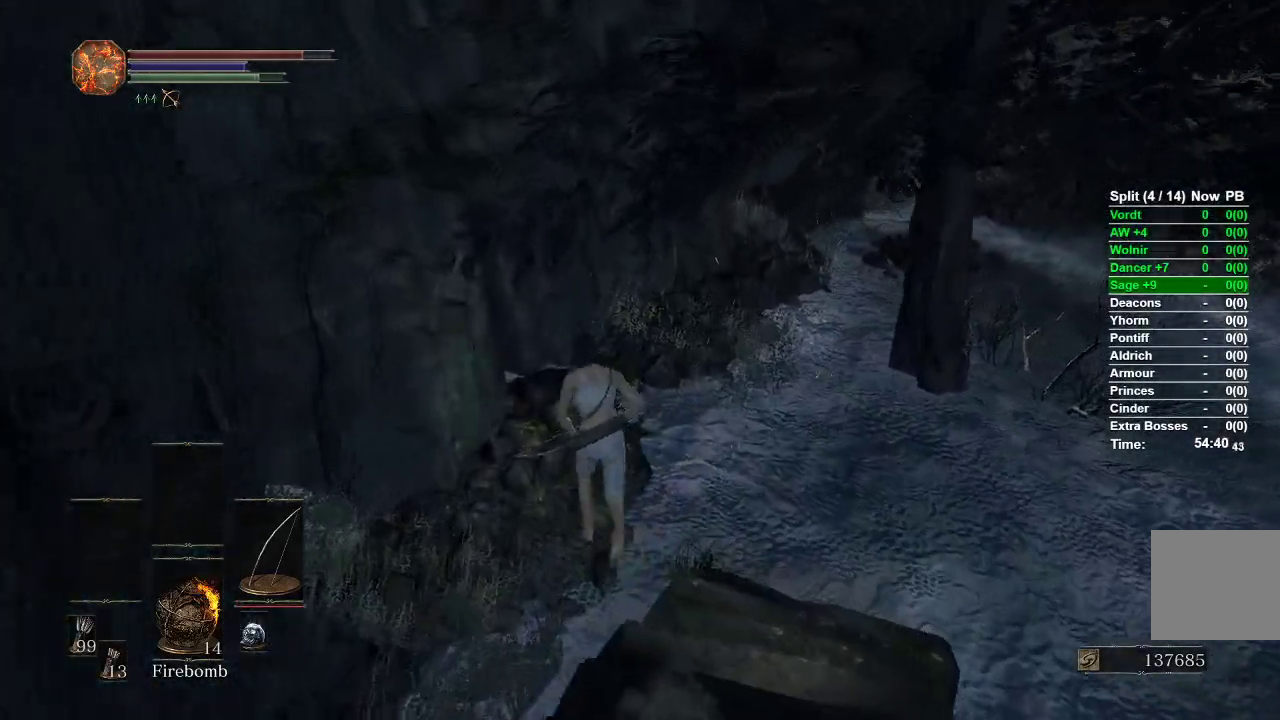
{"buttons": ["B"], "left_stick": "up", "right_stick": "right", "events": []}
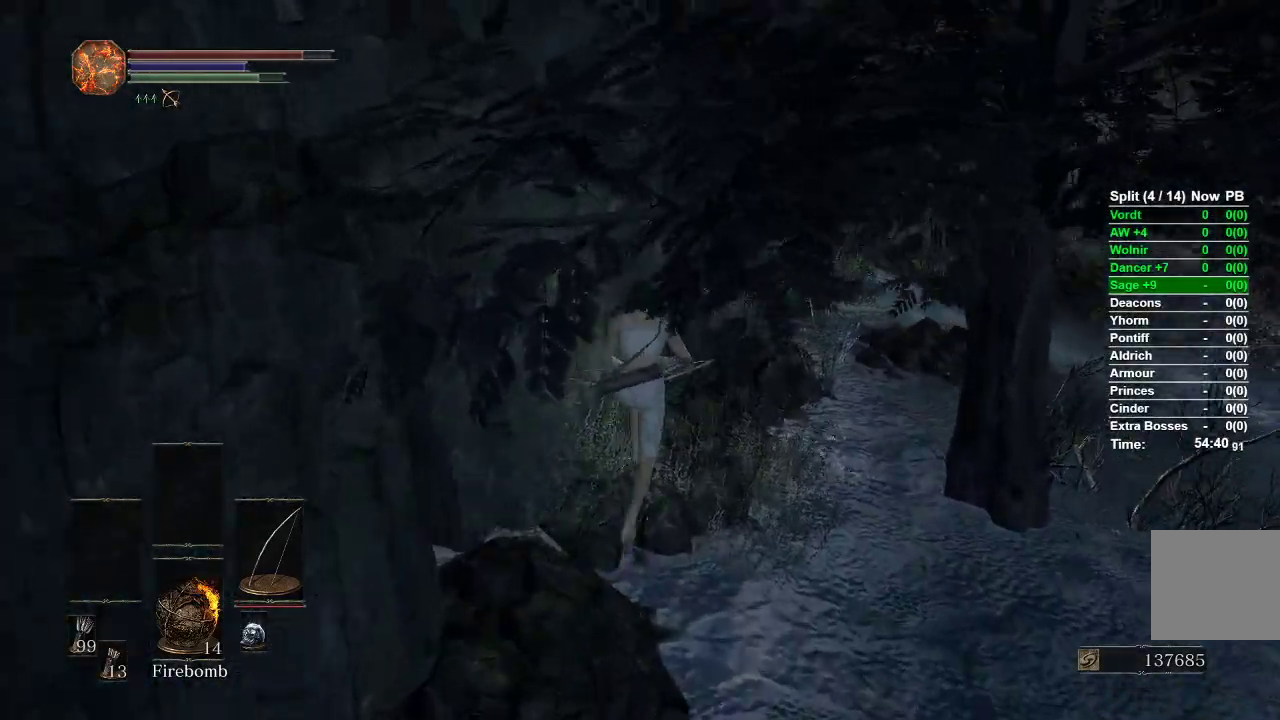
{"buttons": ["B"], "left_stick": "up", "right_stick": "right", "events": []}
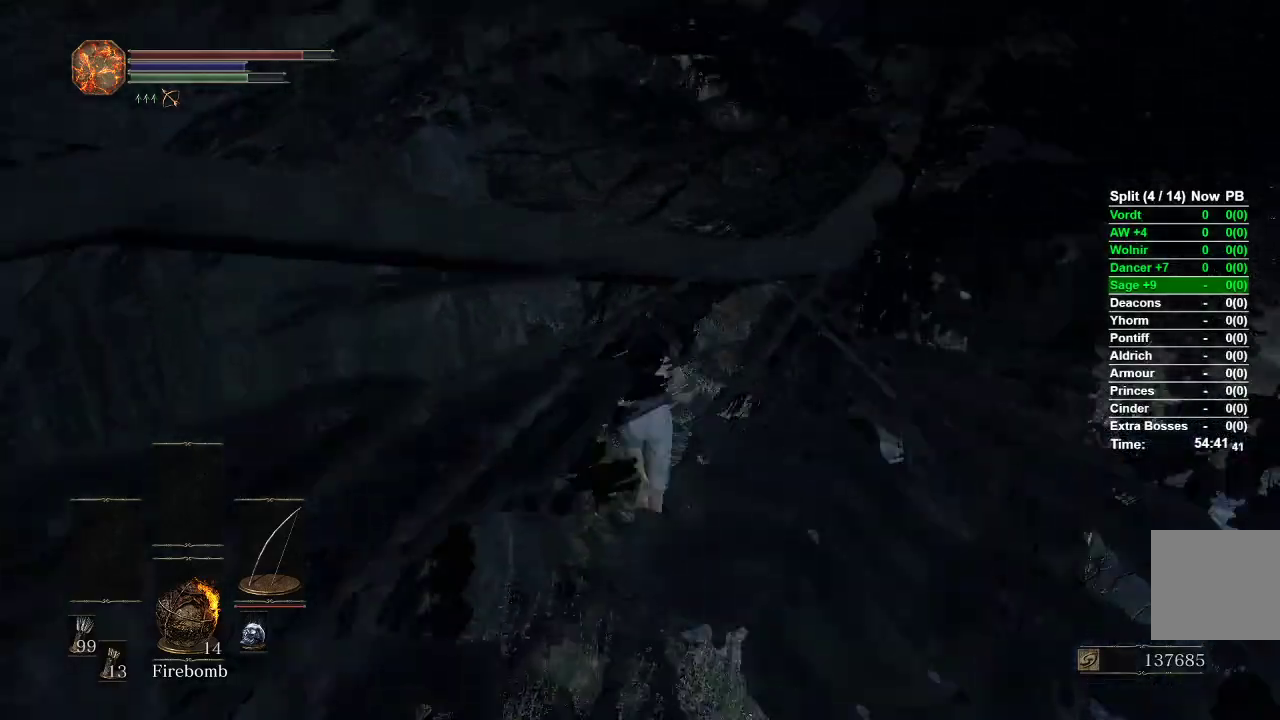
{"buttons": ["B"], "left_stick": "up", "right_stick": "right", "events": []}
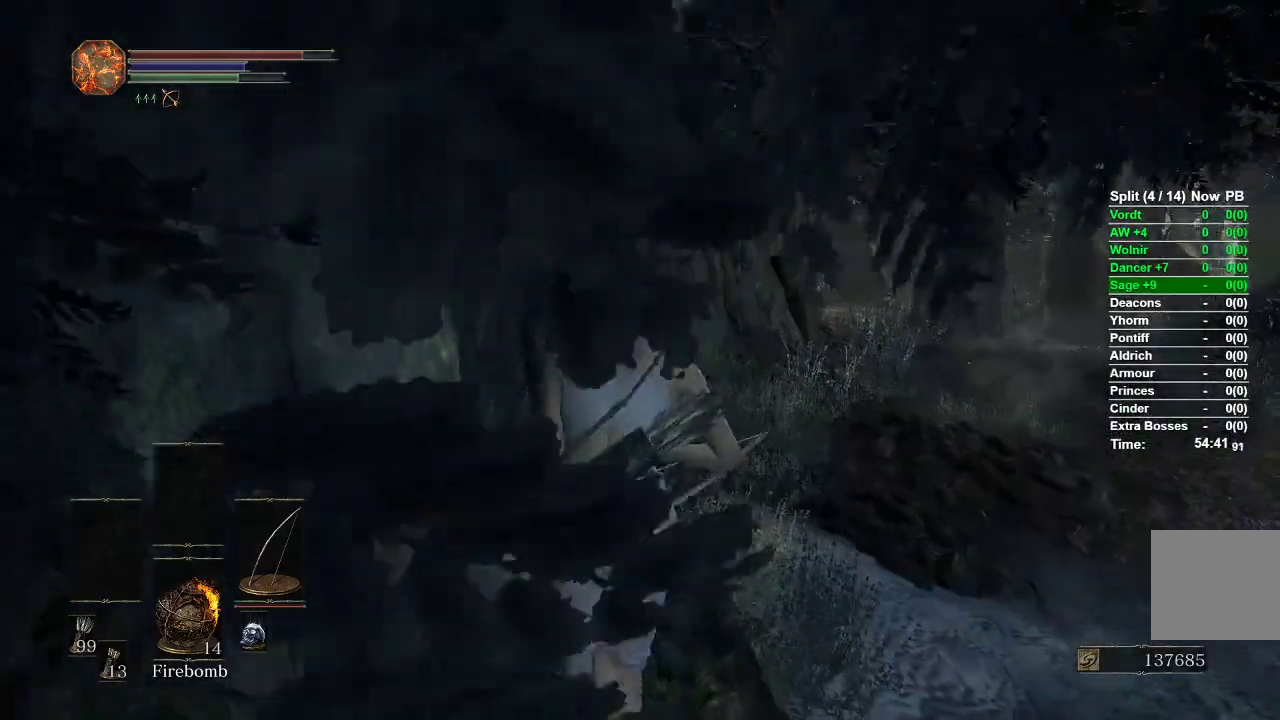
{"buttons": ["B"], "left_stick": "up", "right_stick": "right", "events": []}
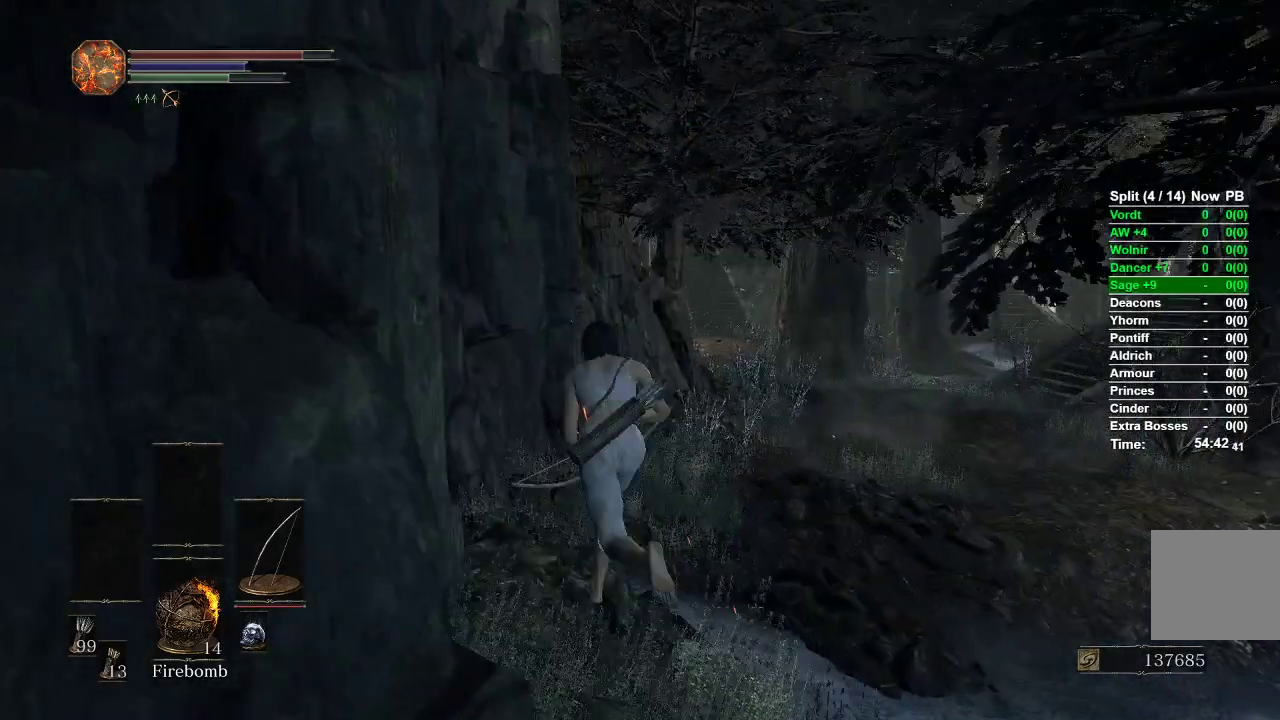
{"buttons": ["B"], "left_stick": "up", "right_stick": "center", "events": [[467, "right_stick", "center"]]}
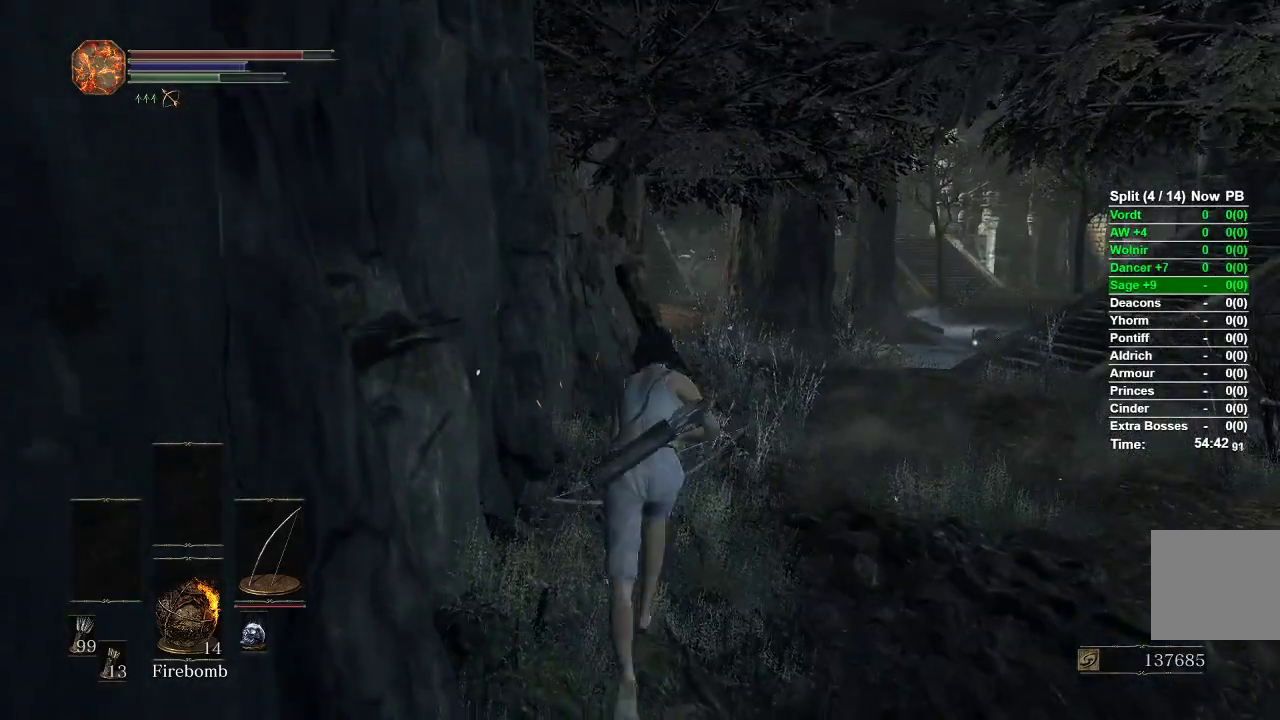
{"buttons": ["B"], "left_stick": "up", "right_stick": "center", "events": []}
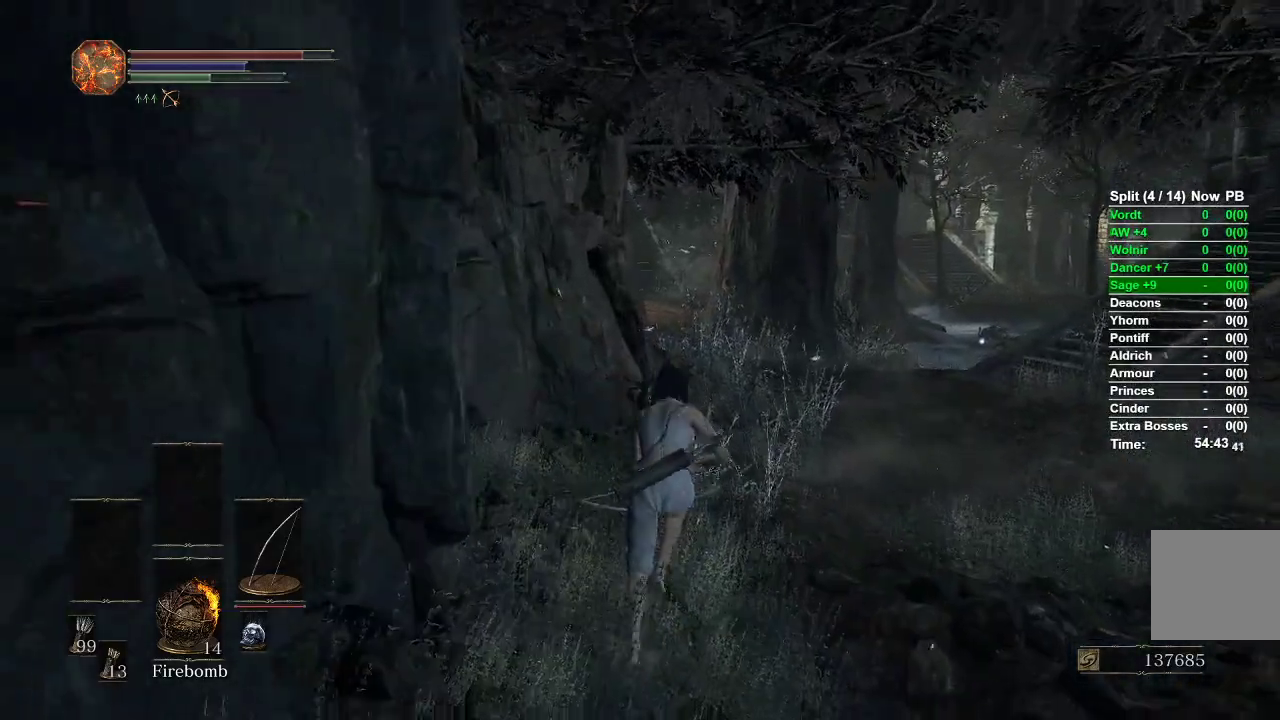
{"buttons": ["B"], "left_stick": "up", "right_stick": "center", "events": []}
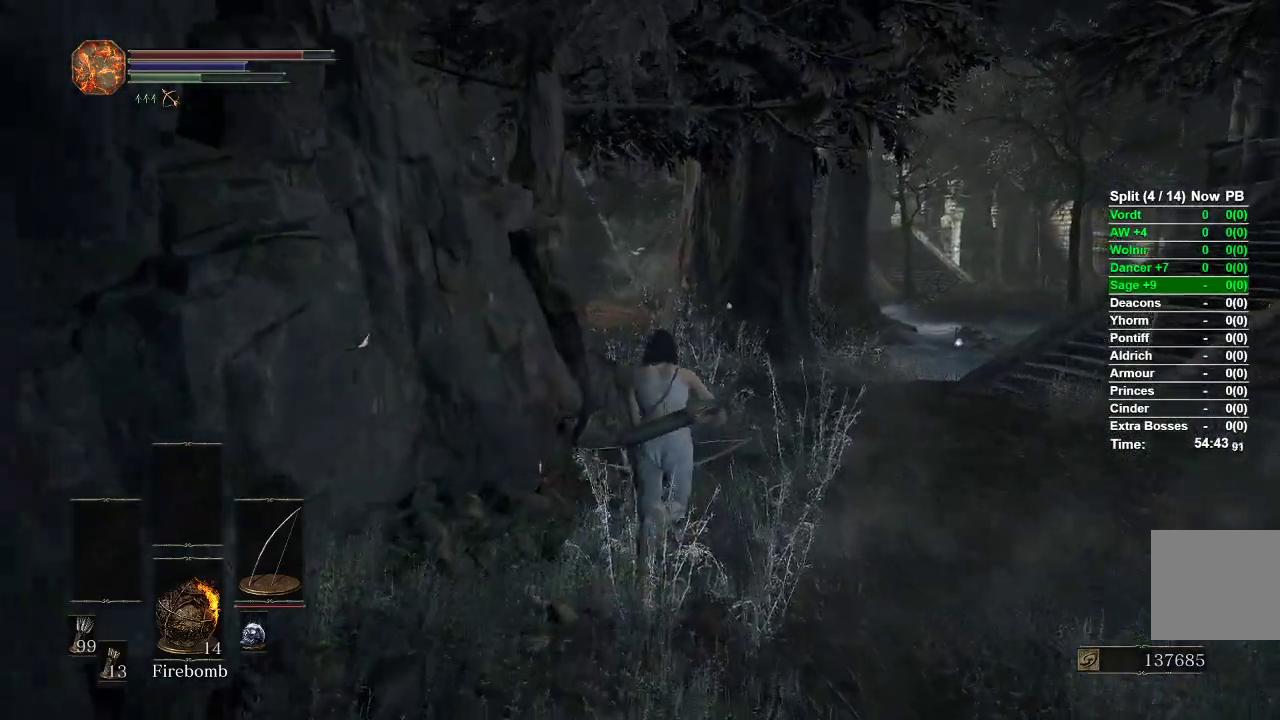
{"buttons": [], "left_stick": "up", "right_stick": "center", "events": [[200, "right_stick", "left"], [317, "right_stick", "center"], [350, "B", "up"]]}
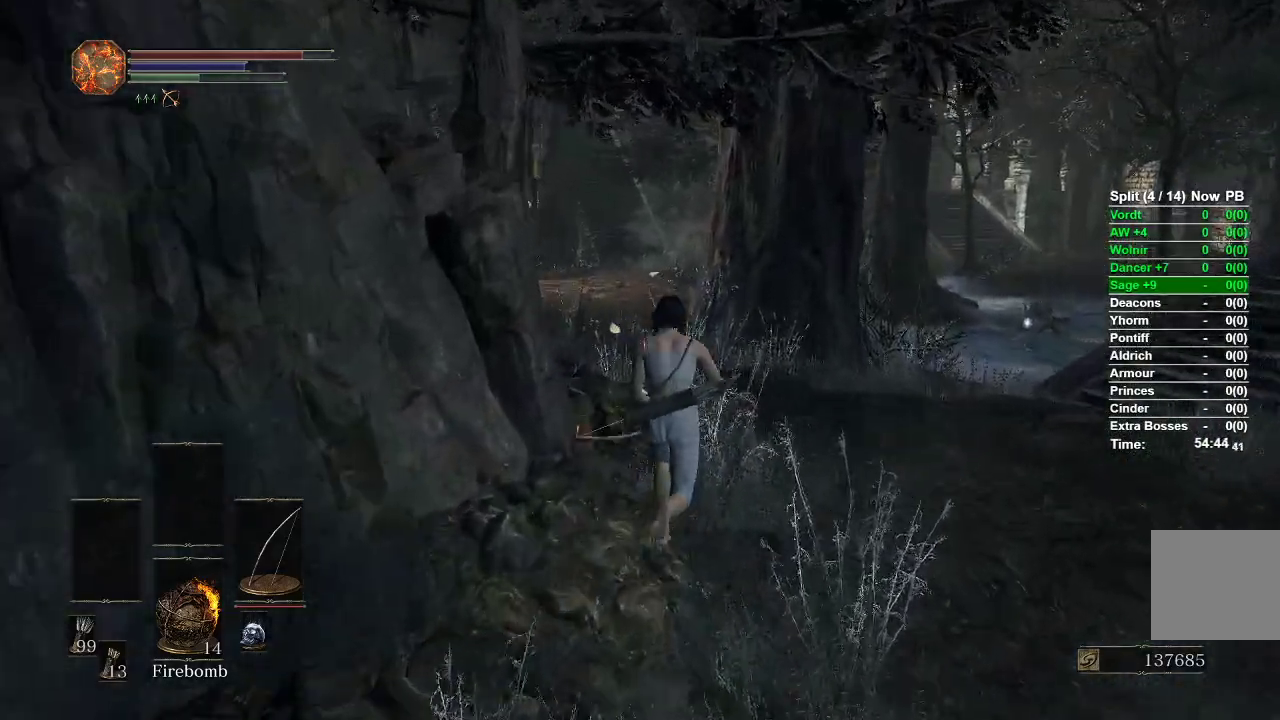
{"buttons": ["B"], "left_stick": "up", "right_stick": "center", "events": [[467, "B", "down"]]}
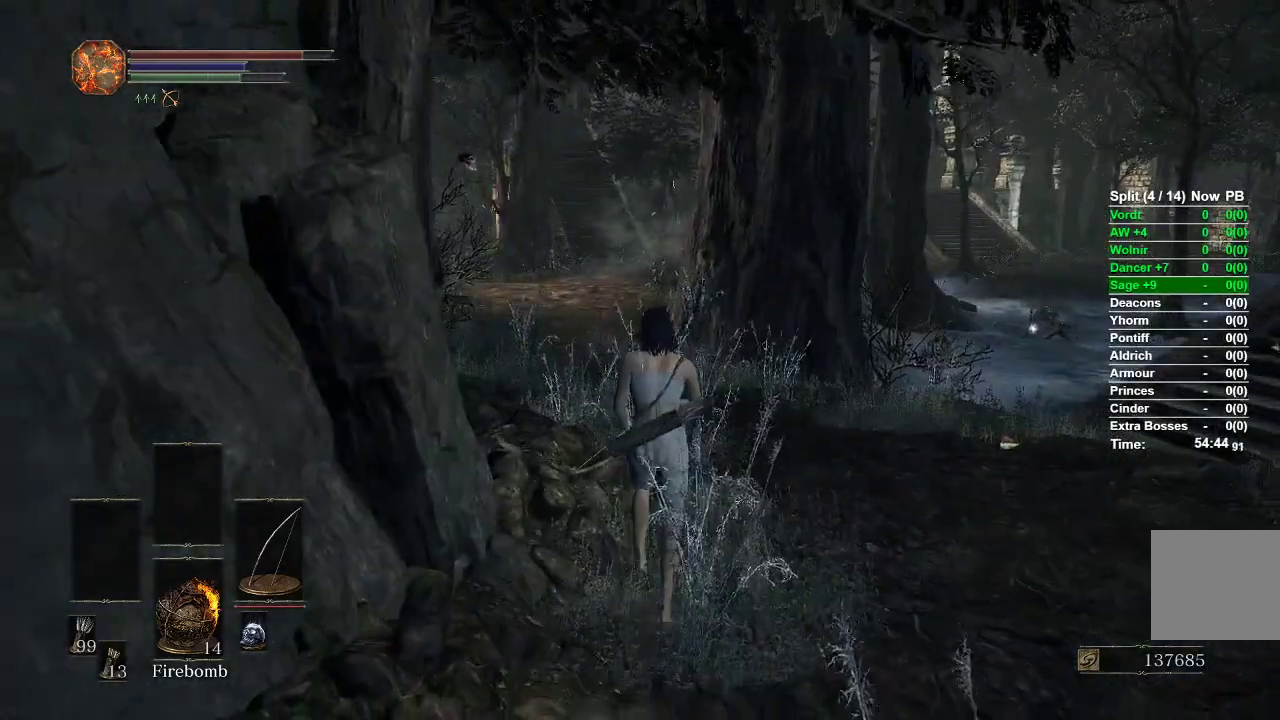
{"buttons": ["B"], "left_stick": "up", "right_stick": "center", "events": []}
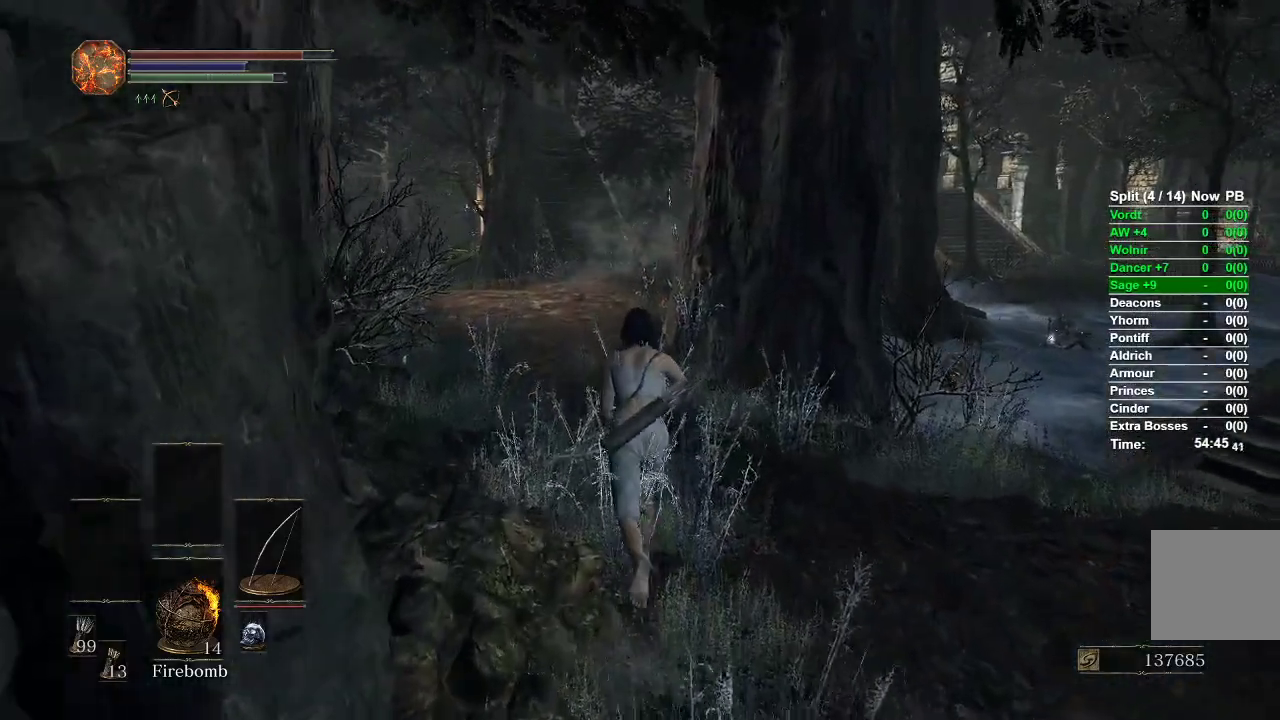
{"buttons": ["B"], "left_stick": "up", "right_stick": "center", "events": []}
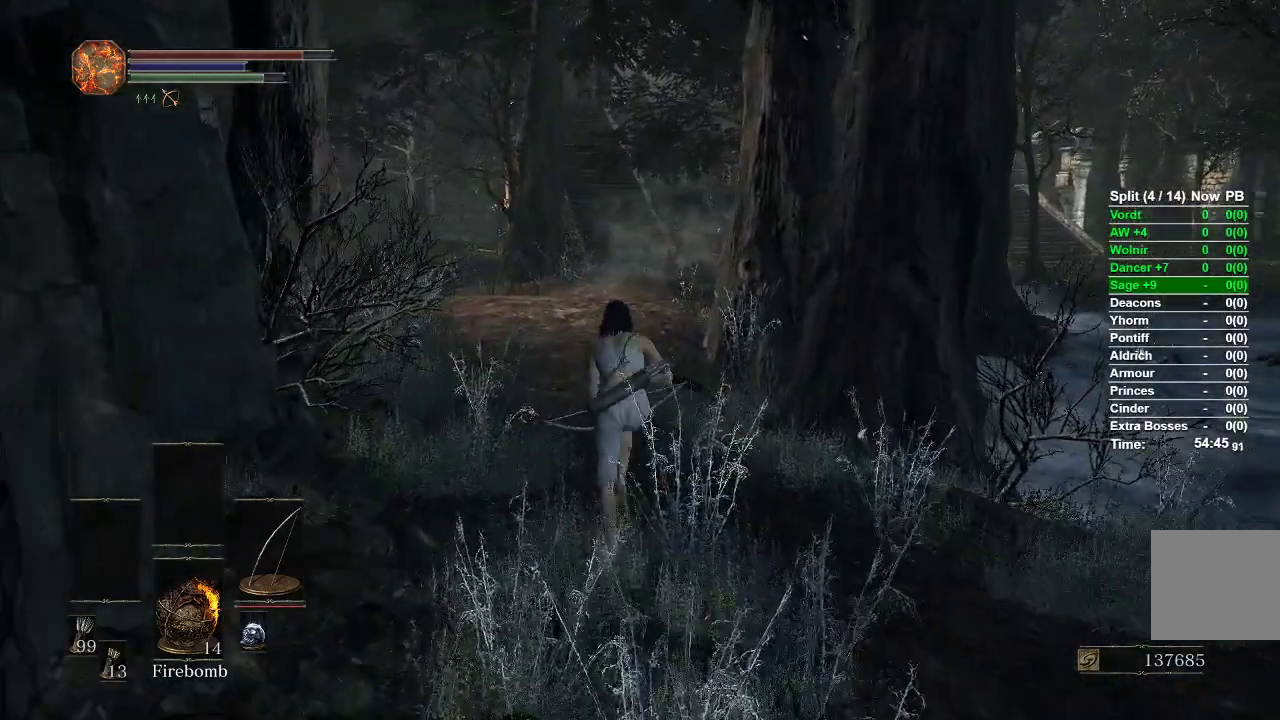
{"buttons": ["B"], "left_stick": "up", "right_stick": "center", "events": []}
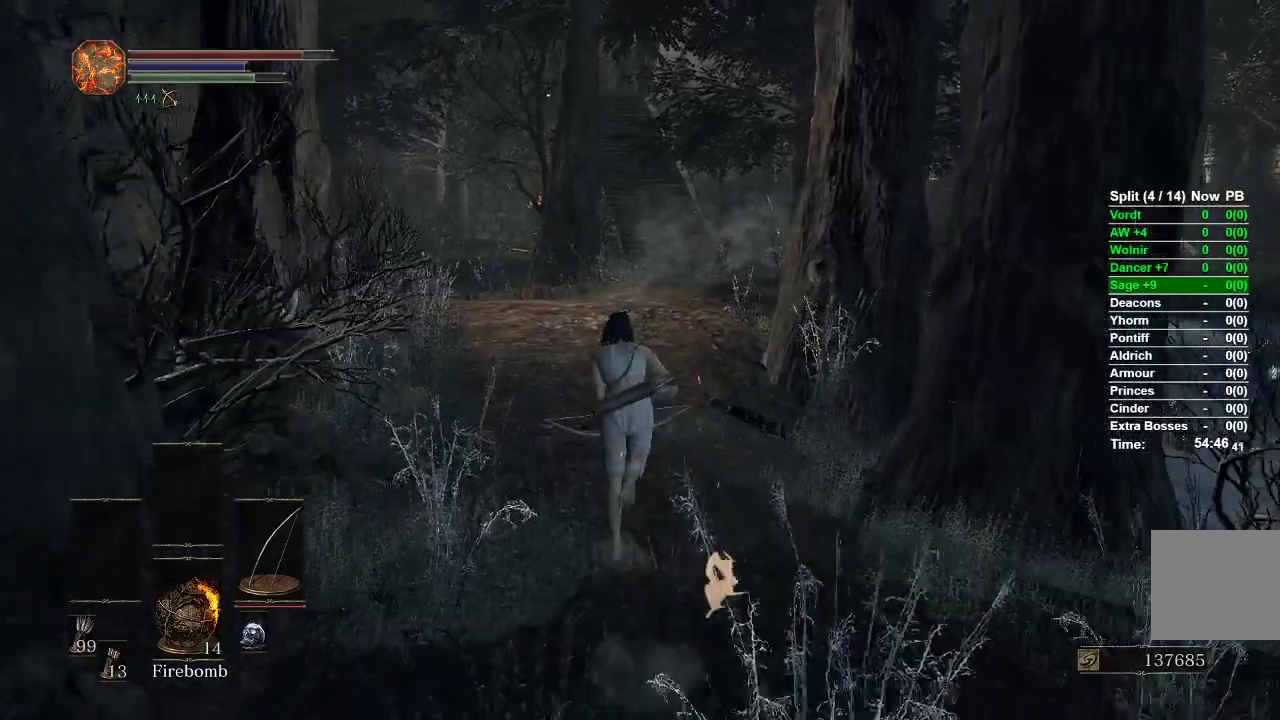
{"buttons": ["B"], "left_stick": "up", "right_stick": "center", "events": []}
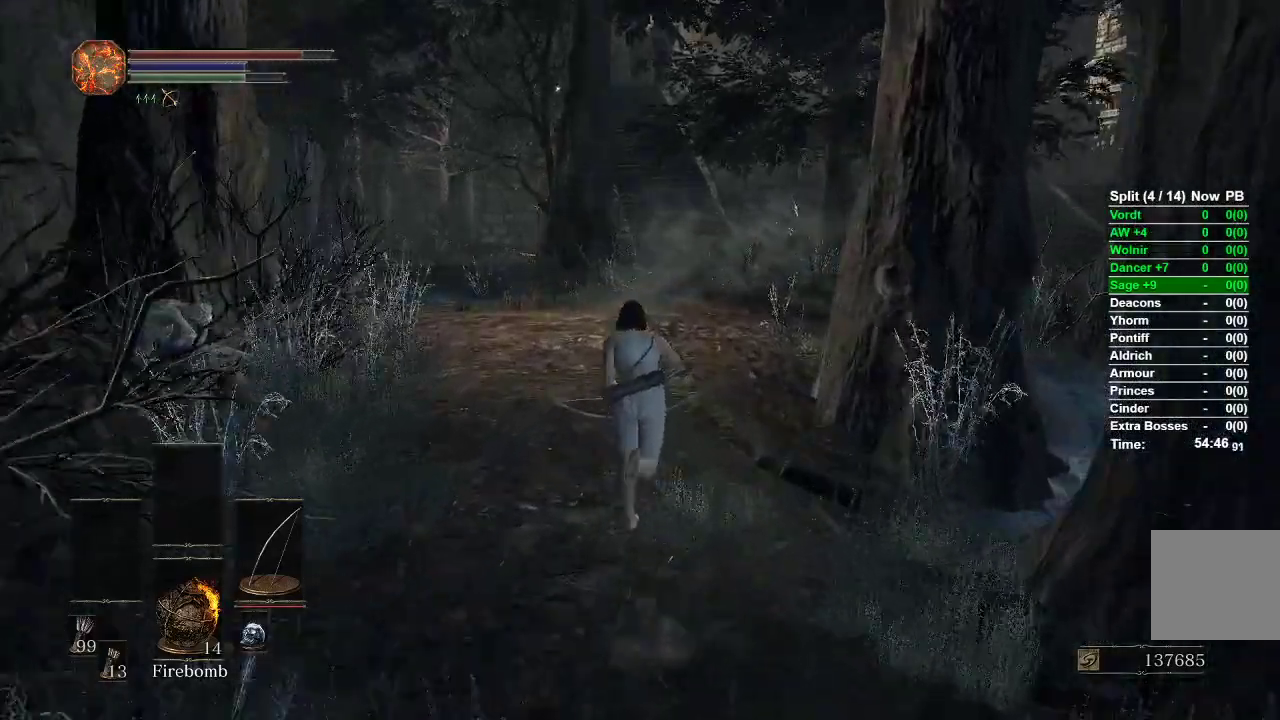
{"buttons": ["B"], "left_stick": "up", "right_stick": "center", "events": []}
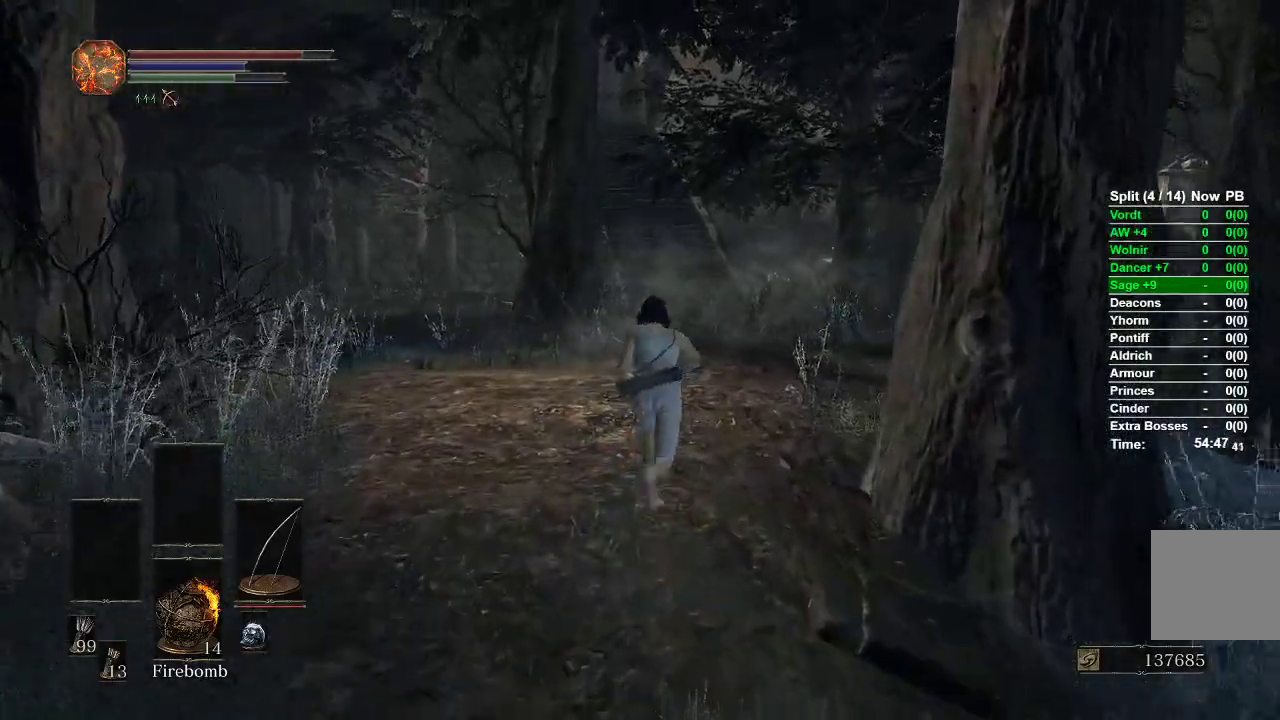
{"buttons": ["B"], "left_stick": "up", "right_stick": "center", "events": []}
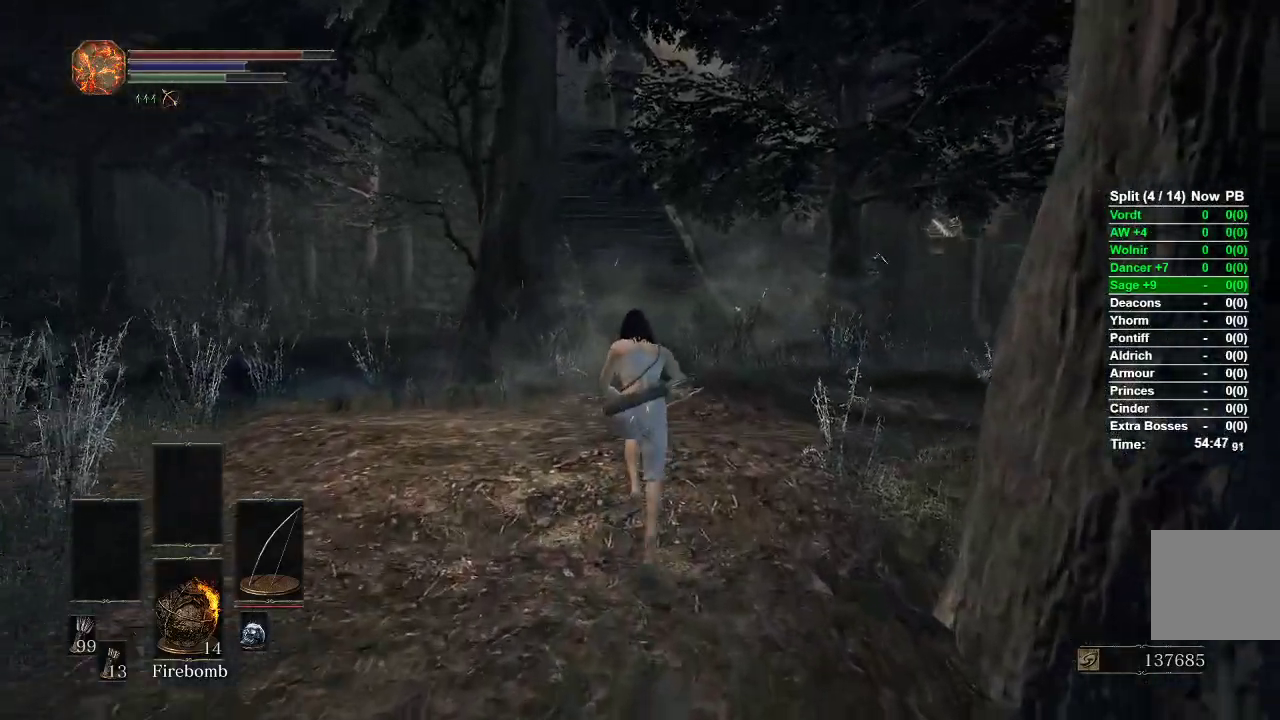
{"buttons": ["B"], "left_stick": "up", "right_stick": "center", "events": []}
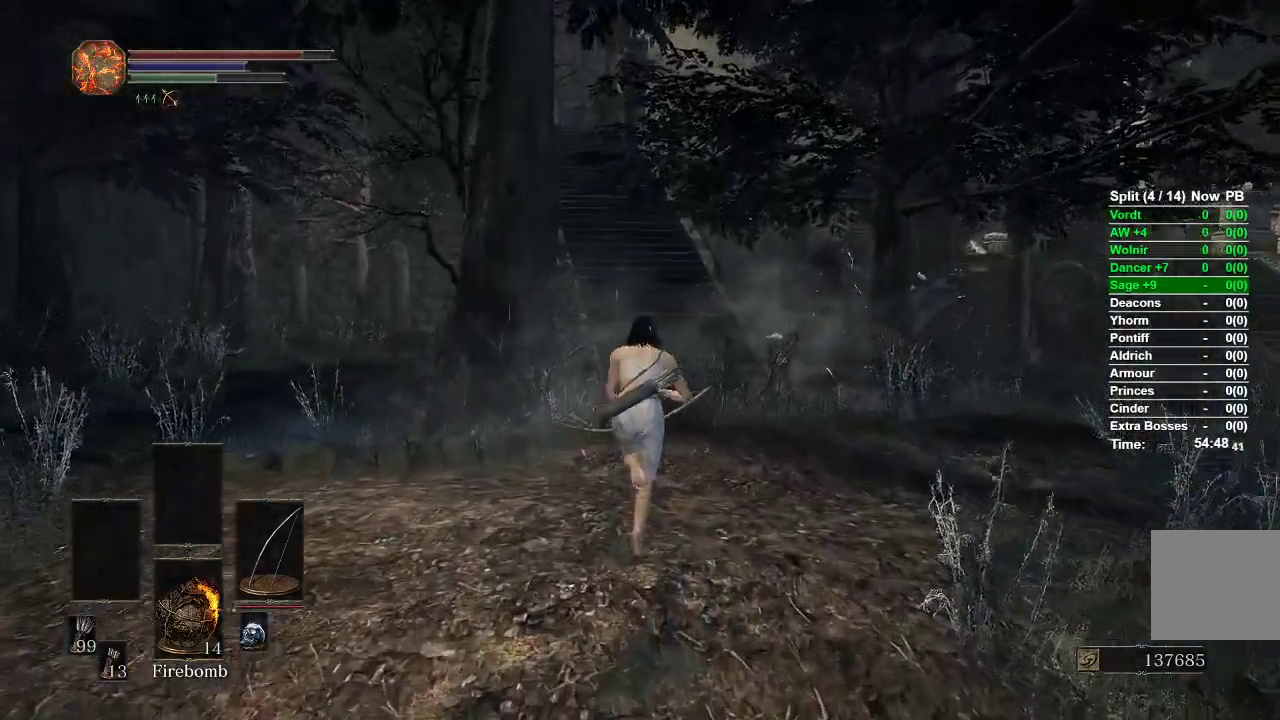
{"buttons": ["B"], "left_stick": "up", "right_stick": "center", "events": []}
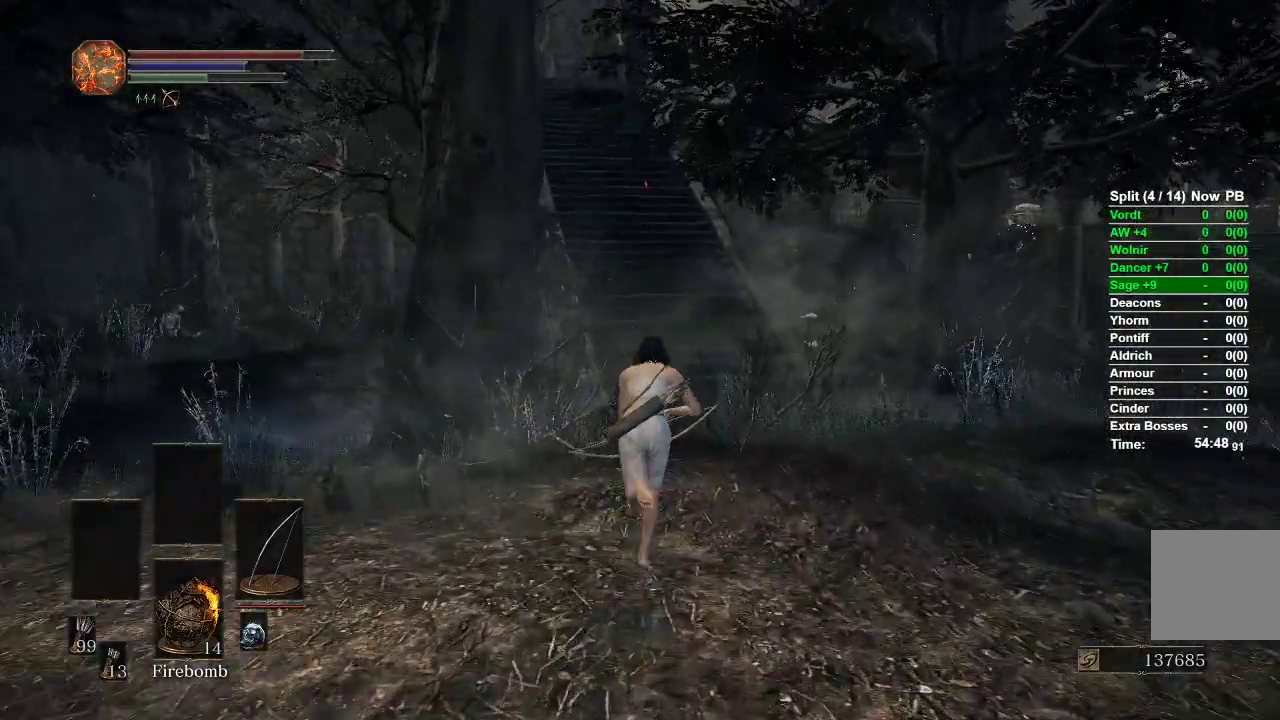
{"buttons": ["B"], "left_stick": "up", "right_stick": "center", "events": []}
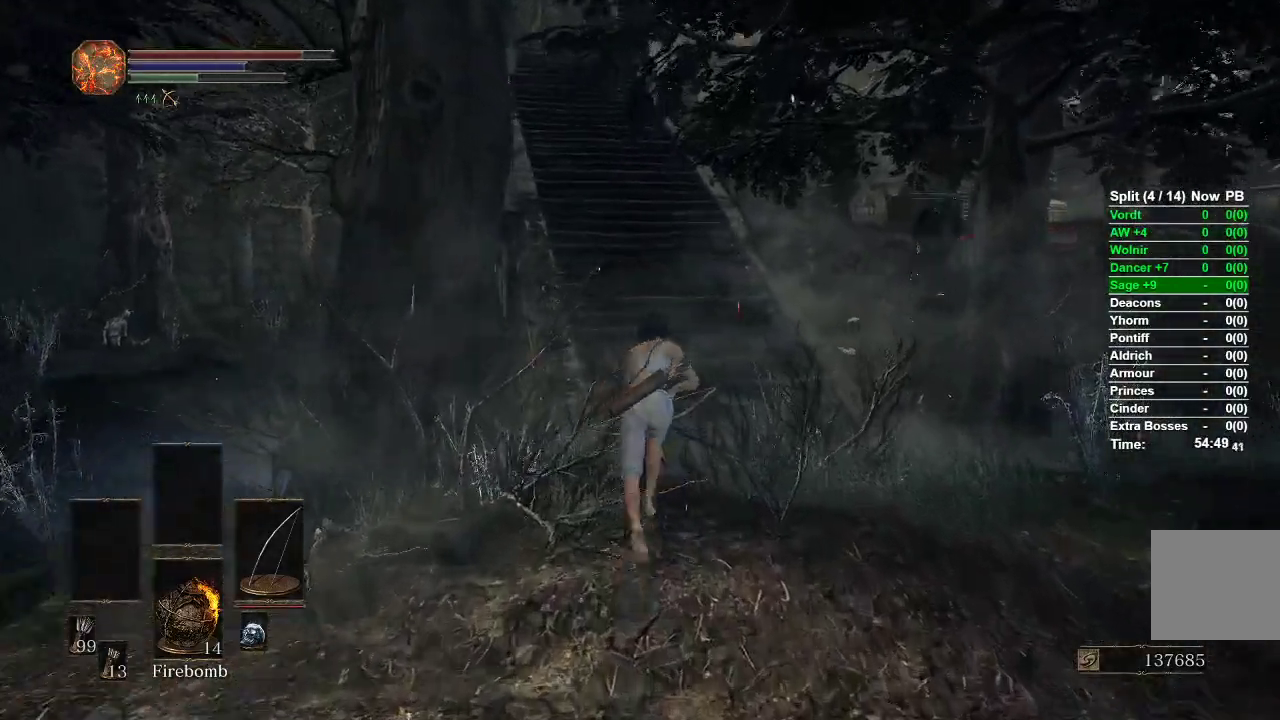
{"buttons": ["B"], "left_stick": "up", "right_stick": "center"}